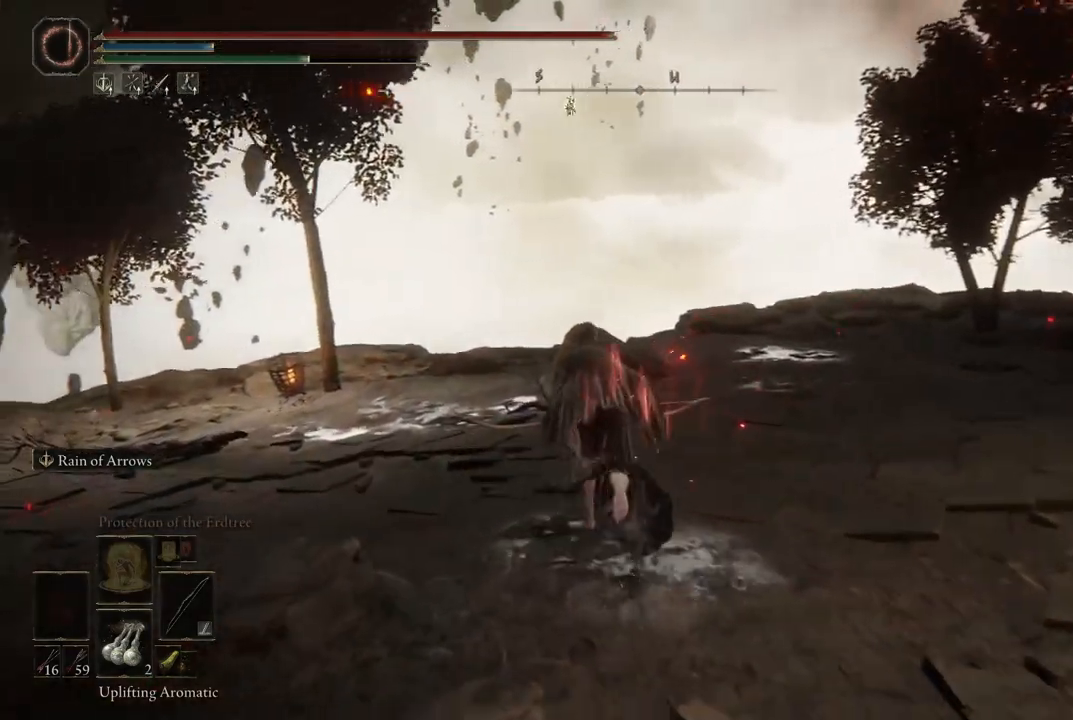
Gameplay with a controller (Xbox layout); each line is a JSON object with the inputs held at the frame after it (dt_ms = milliseconds from this image to that frame). "events" lists button and stick changes between this image and that frame as [ms after this image, input, new state], when the widget could be followed in between. Not read: L3 R3 Y.
{"dt_ms": 500, "buttons": ["B"], "left_stick": "up", "right_stick": "center", "events": []}
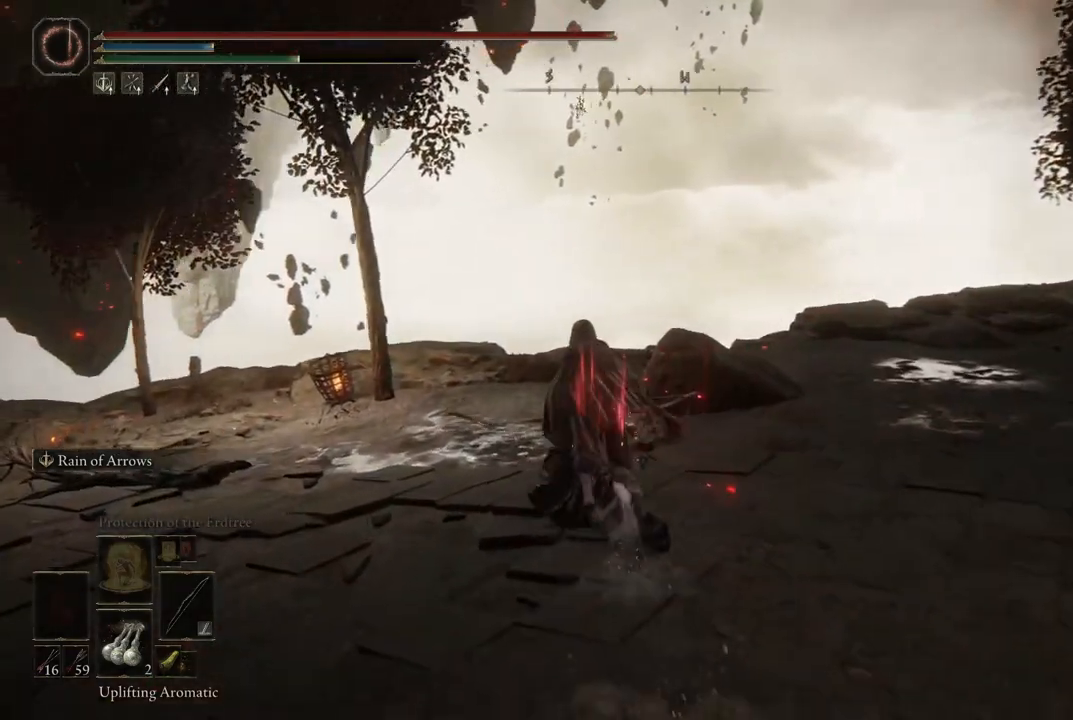
{"dt_ms": 500, "buttons": ["B"], "left_stick": "up-left", "right_stick": "center", "events": [[467, "left_stick", "up-left"]]}
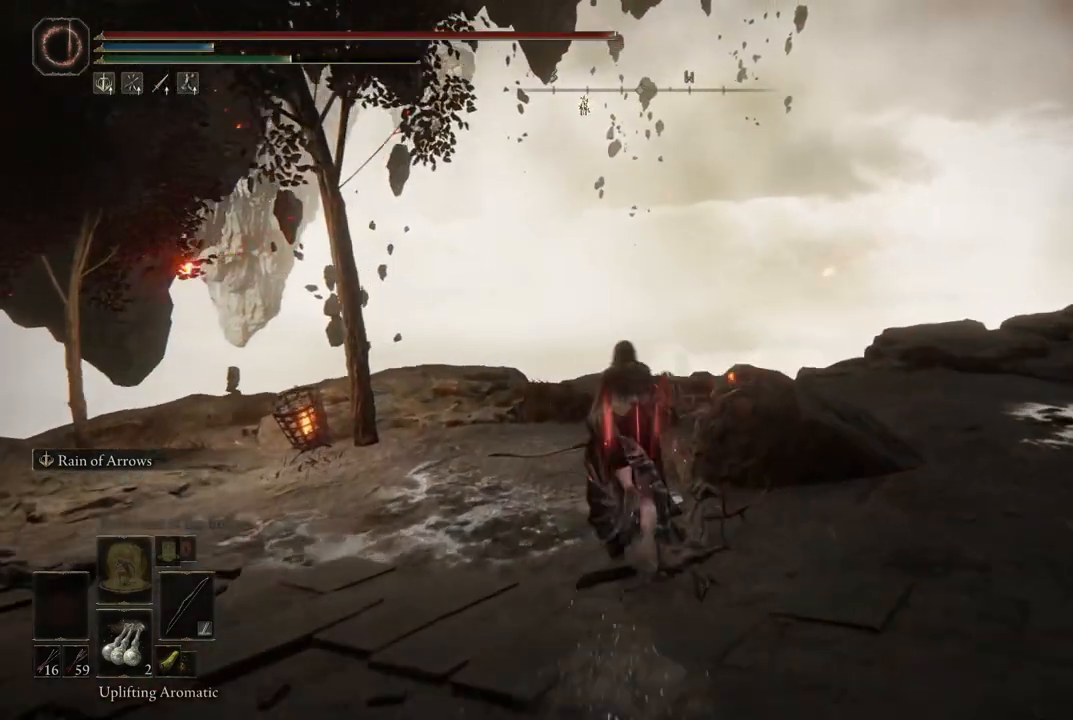
{"dt_ms": 500, "buttons": [], "left_stick": "up", "right_stick": "center", "events": [[300, "left_stick", "up"], [467, "B", "up"]]}
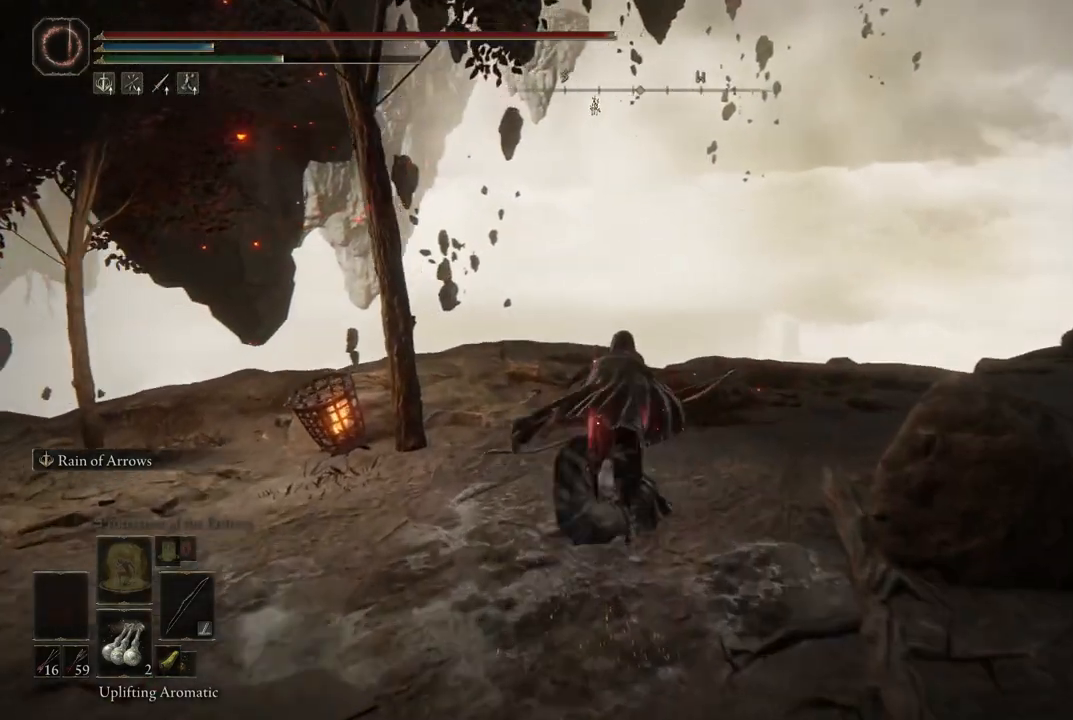
{"dt_ms": 500, "buttons": [], "left_stick": "up", "right_stick": "down", "events": [[183, "right_stick", "down"]]}
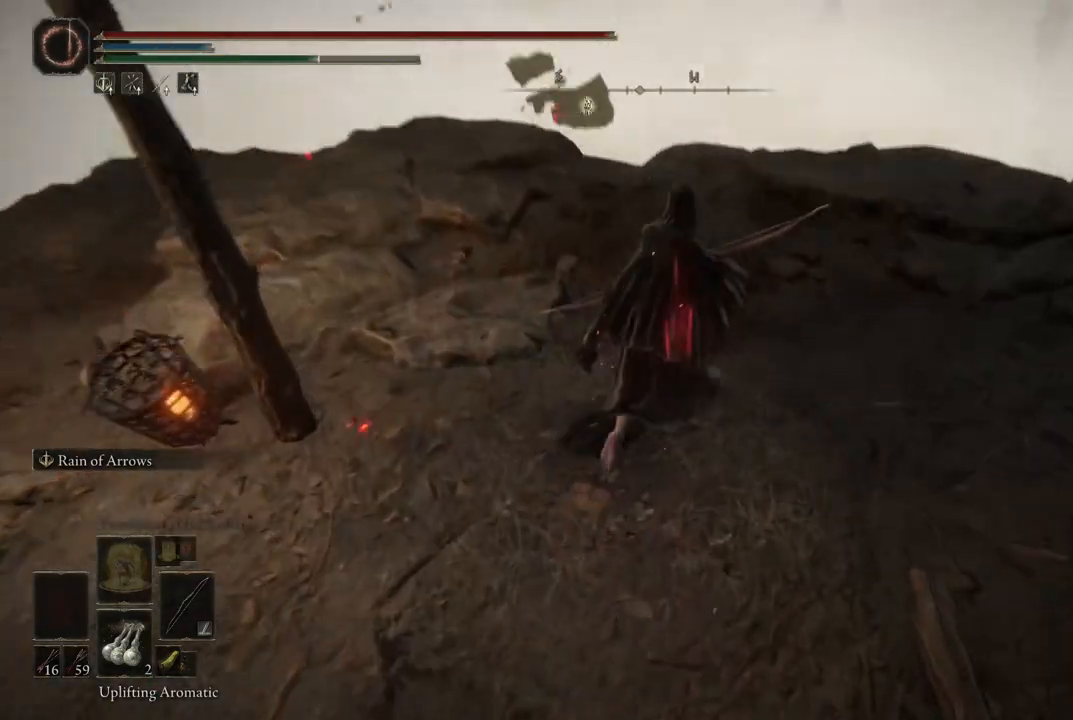
{"dt_ms": 500, "buttons": [], "left_stick": "up", "right_stick": "down-right", "events": [[33, "right_stick", "down-right"]]}
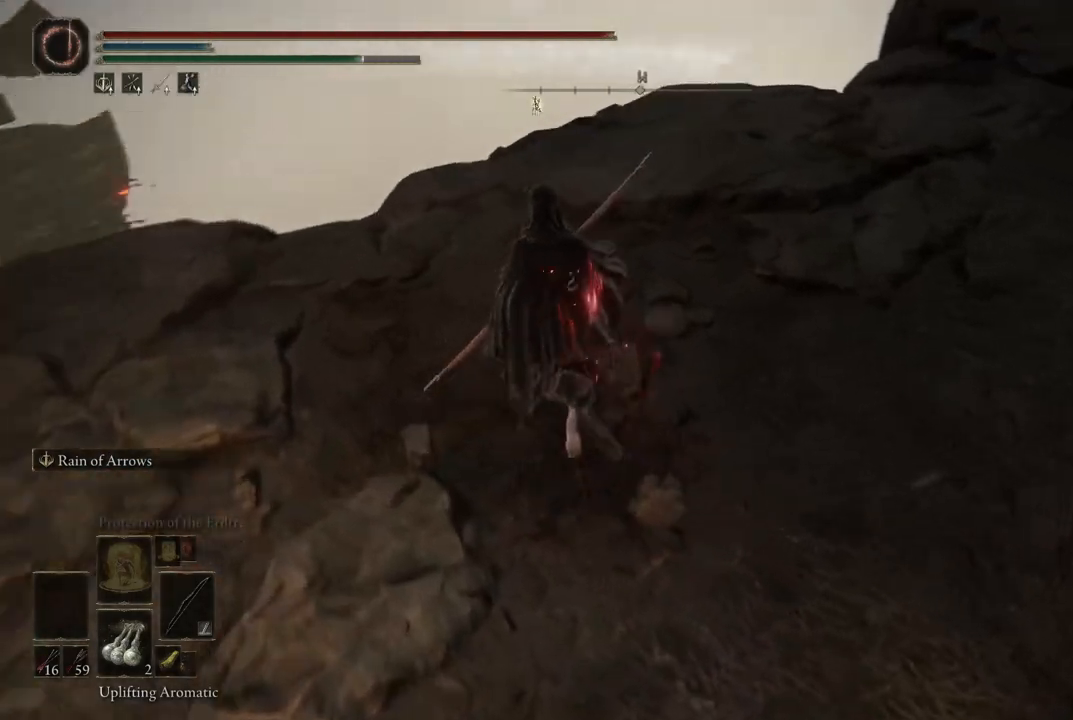
{"dt_ms": 1000, "buttons": ["B"], "left_stick": "up", "right_stick": "center", "events": [[400, "left_stick", "up-left"], [517, "right_stick", "center"], [767, "left_stick", "up"], [800, "B", "down"]]}
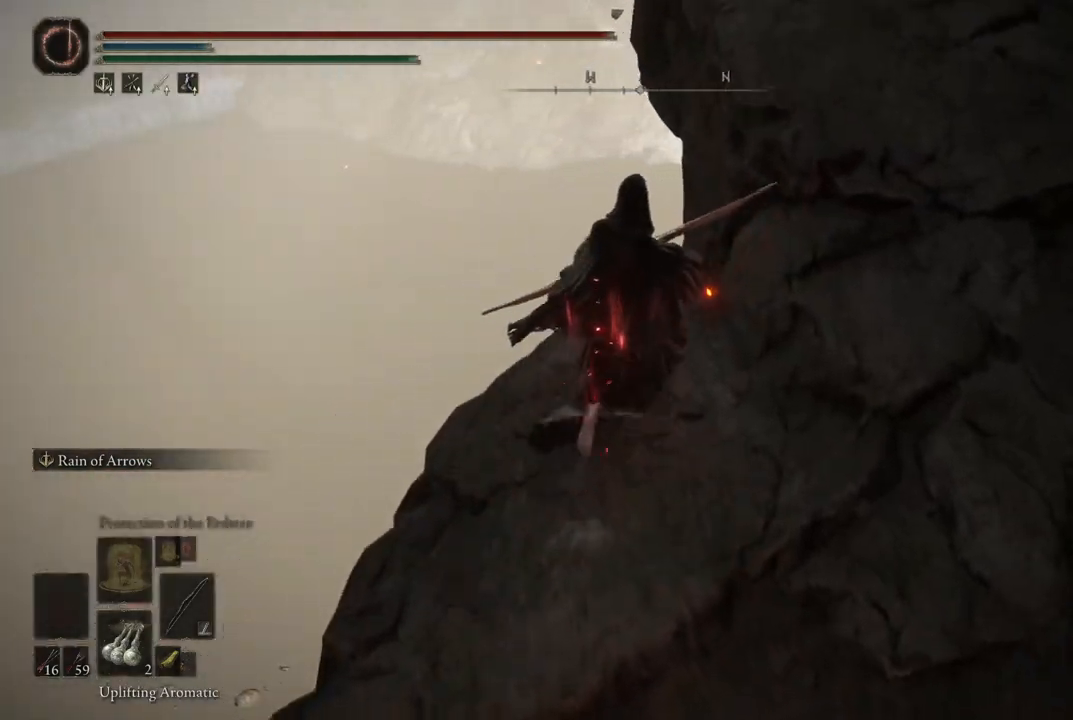
{"dt_ms": 500, "buttons": [], "left_stick": "center", "right_stick": "down-right", "events": [[150, "left_stick", "center"], [200, "B", "up"], [400, "right_stick", "down"], [450, "right_stick", "down-right"]]}
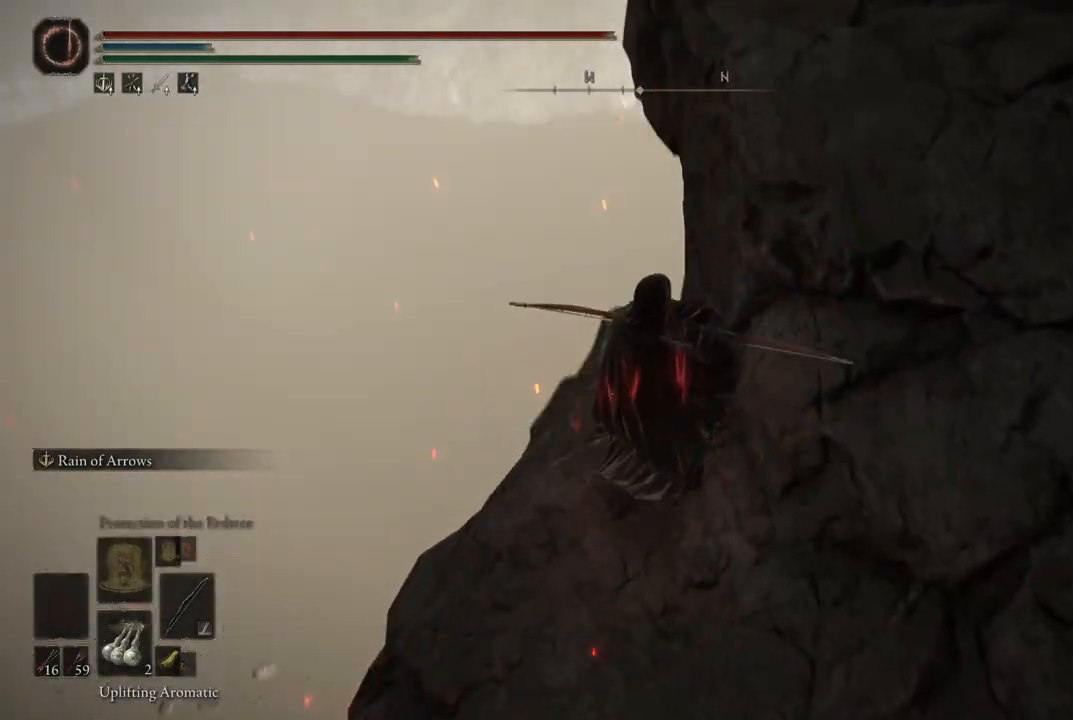
{"dt_ms": 500, "buttons": [], "left_stick": "up-left", "right_stick": "center", "events": [[233, "right_stick", "right"], [267, "left_stick", "up-left"], [350, "right_stick", "center"]]}
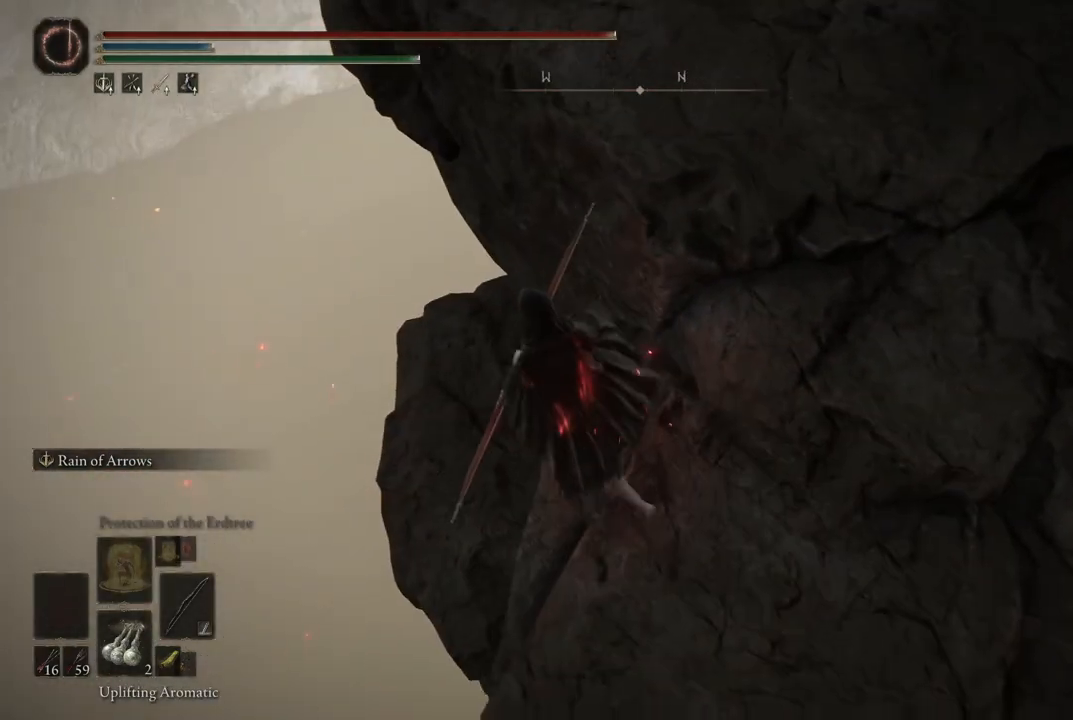
{"dt_ms": 500, "buttons": [], "left_stick": "up-right", "right_stick": "center", "events": [[150, "left_stick", "up"], [500, "left_stick", "up-right"]]}
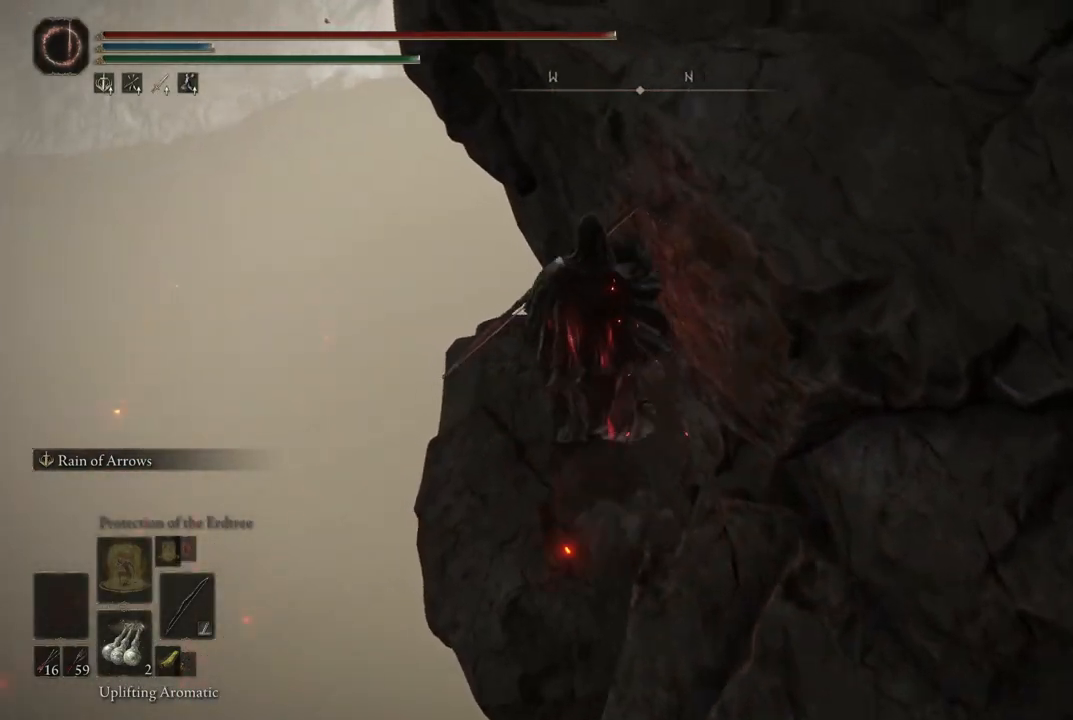
{"dt_ms": 500, "buttons": [], "left_stick": "center", "right_stick": "right", "events": [[33, "right_stick", "right"], [117, "left_stick", "center"]]}
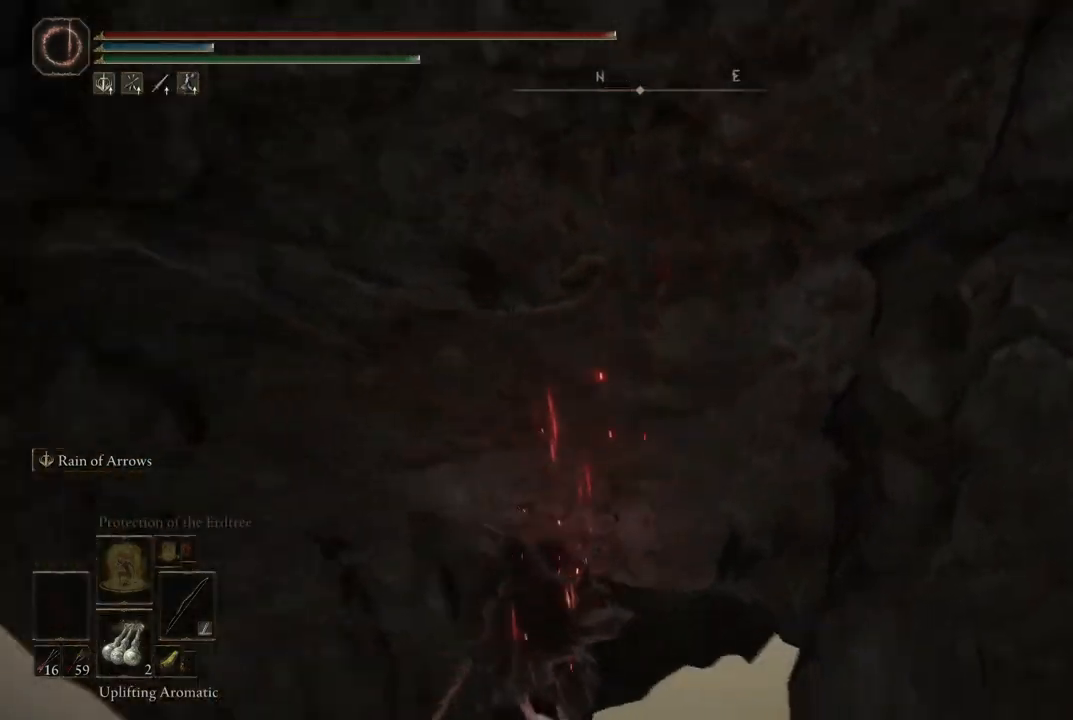
{"dt_ms": 500, "buttons": [], "left_stick": "center", "right_stick": "down-right", "events": [[117, "left_stick", "up"], [267, "right_stick", "down-right"], [467, "left_stick", "center"]]}
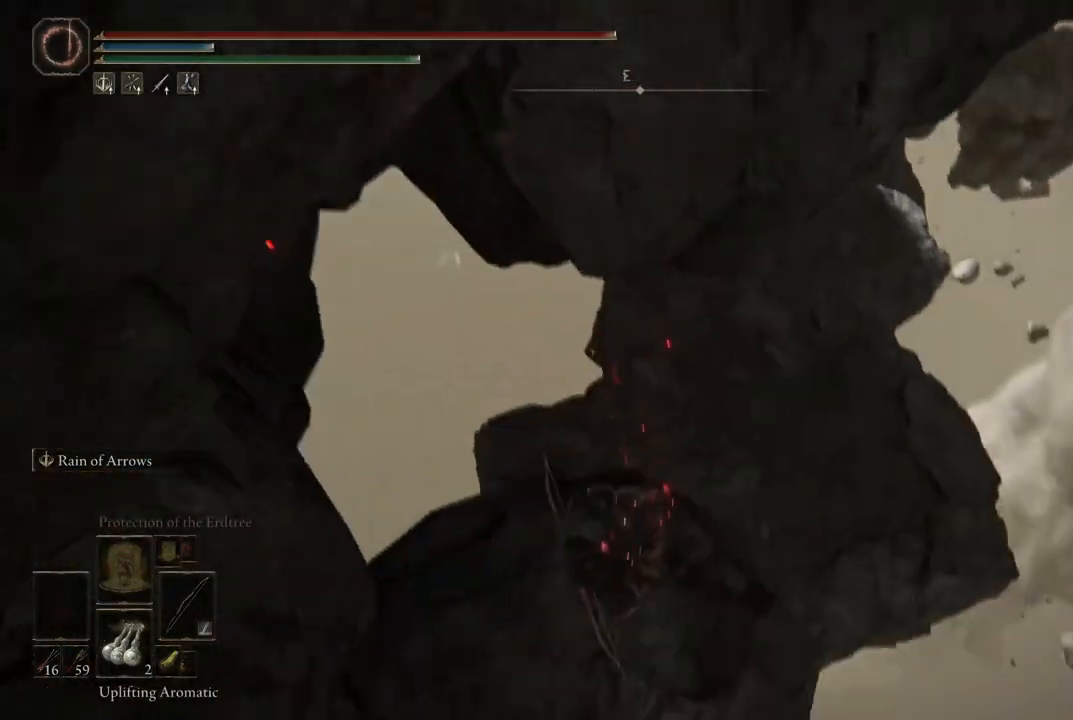
{"dt_ms": 500, "buttons": [], "left_stick": "up", "right_stick": "center", "events": [[183, "left_stick", "up"], [217, "right_stick", "up-right"], [450, "right_stick", "center"]]}
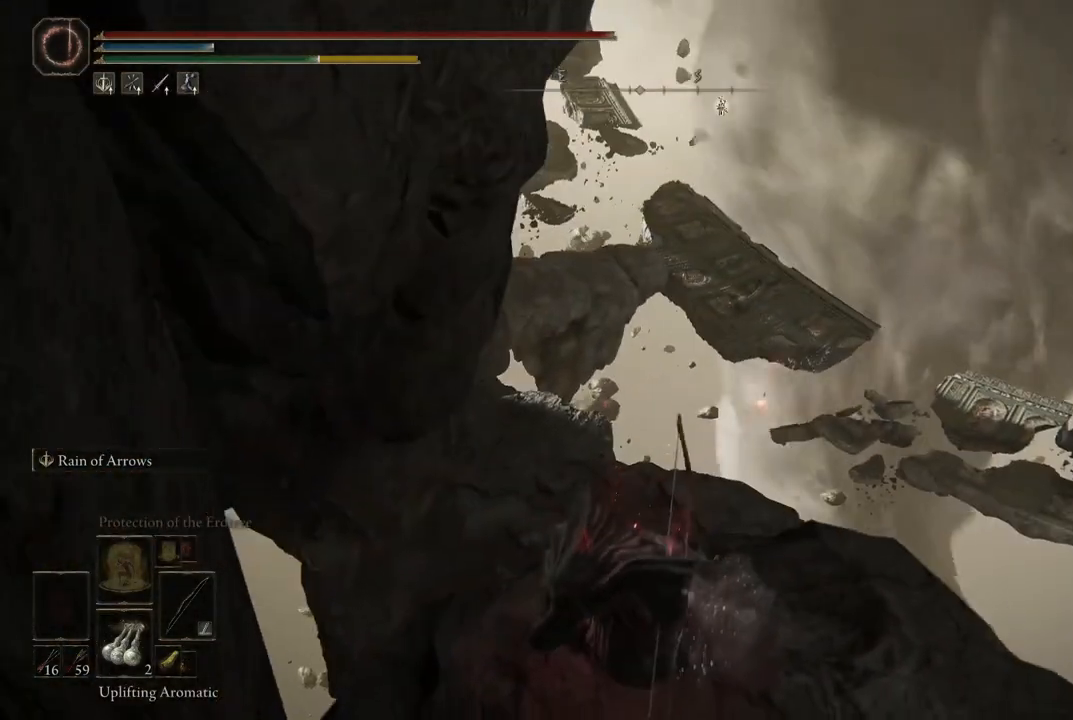
{"dt_ms": 500, "buttons": [], "left_stick": "up", "right_stick": "center", "events": [[250, "right_stick", "left"], [500, "right_stick", "center"]]}
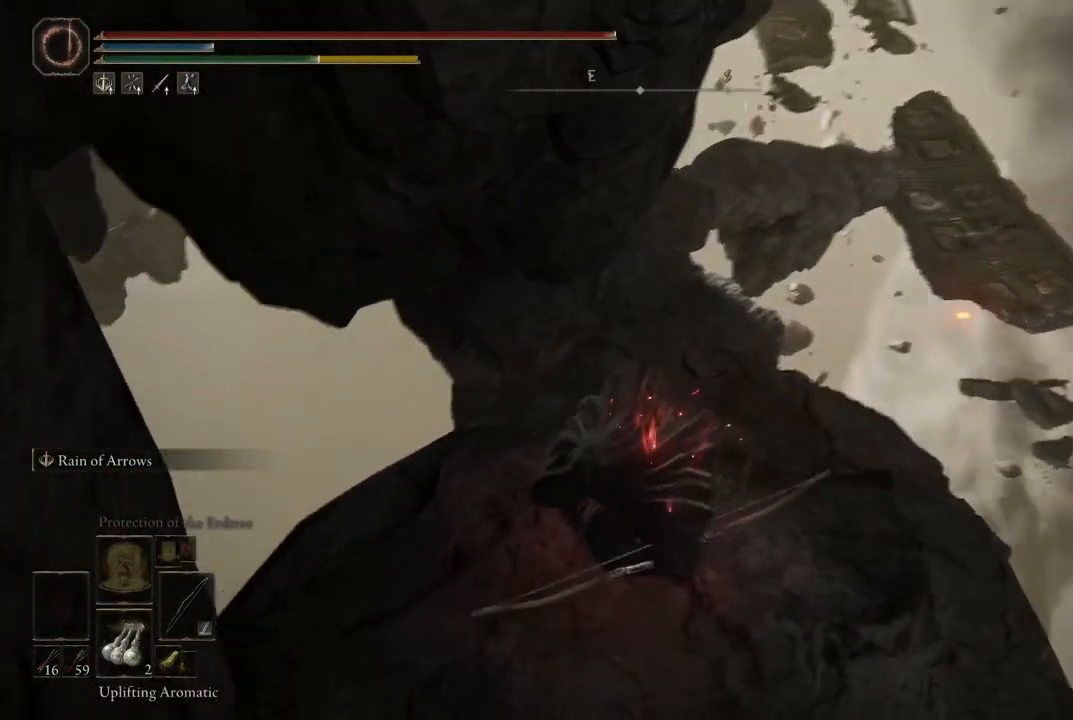
{"dt_ms": 500, "buttons": [], "left_stick": "up", "right_stick": "center", "events": []}
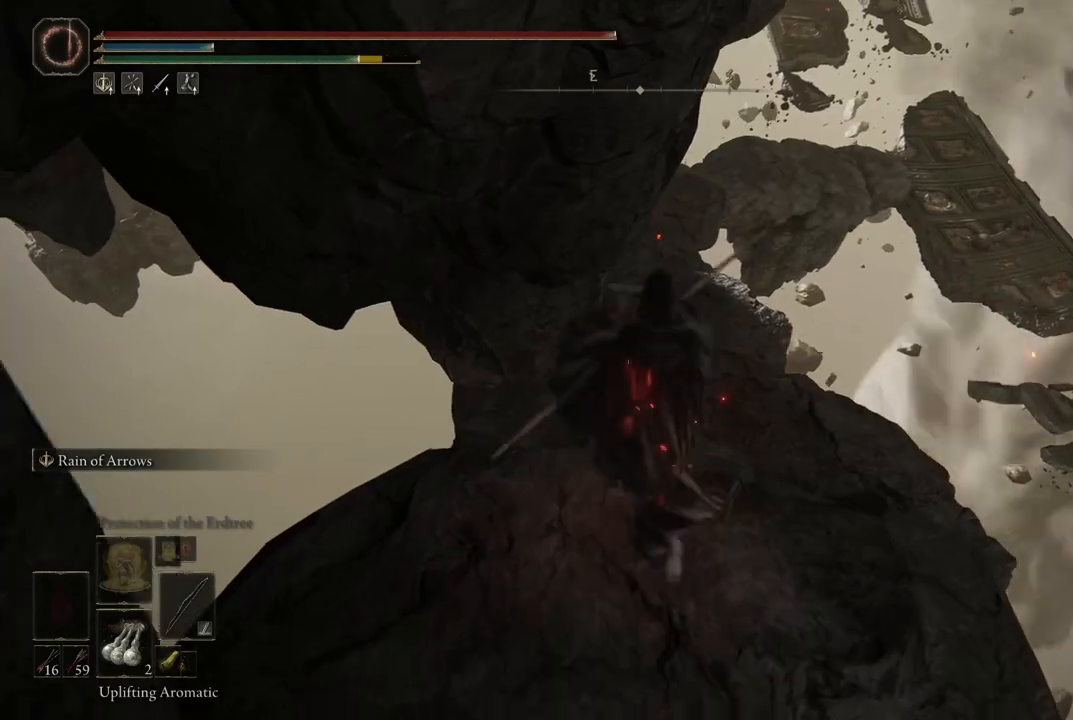
{"dt_ms": 500, "buttons": [], "left_stick": "up", "right_stick": "center", "events": [[183, "B", "down"], [300, "B", "up"]]}
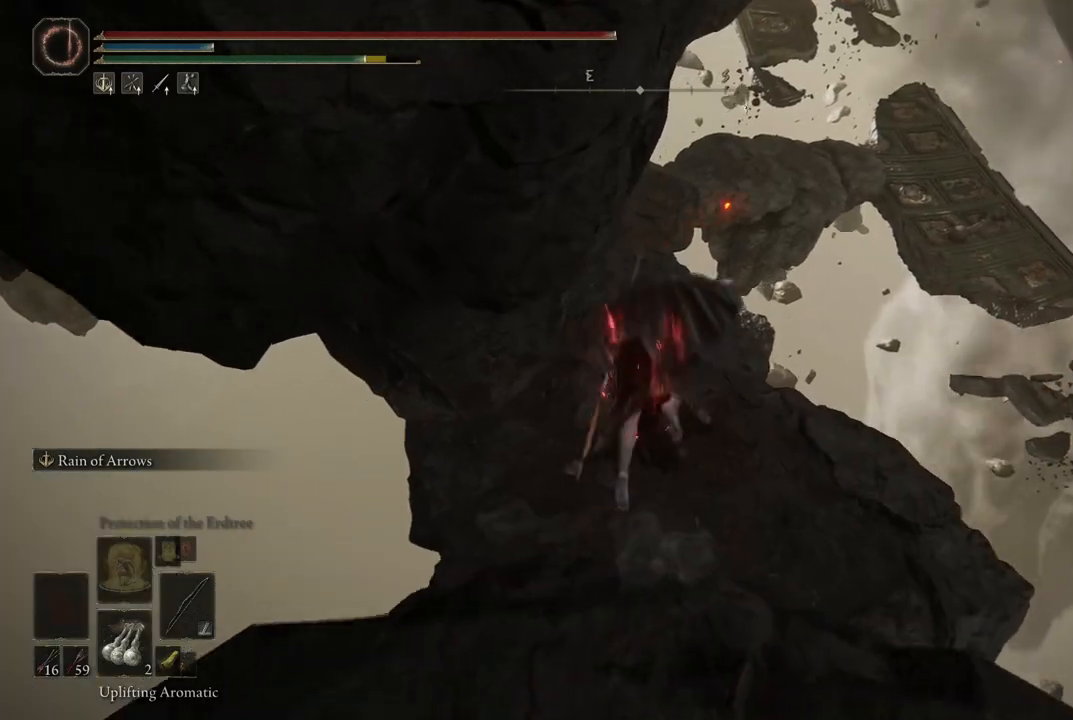
{"dt_ms": 500, "buttons": [], "left_stick": "up", "right_stick": "up", "events": [[50, "right_stick", "down-left"], [133, "right_stick", "down"], [417, "right_stick", "left"], [483, "right_stick", "up"]]}
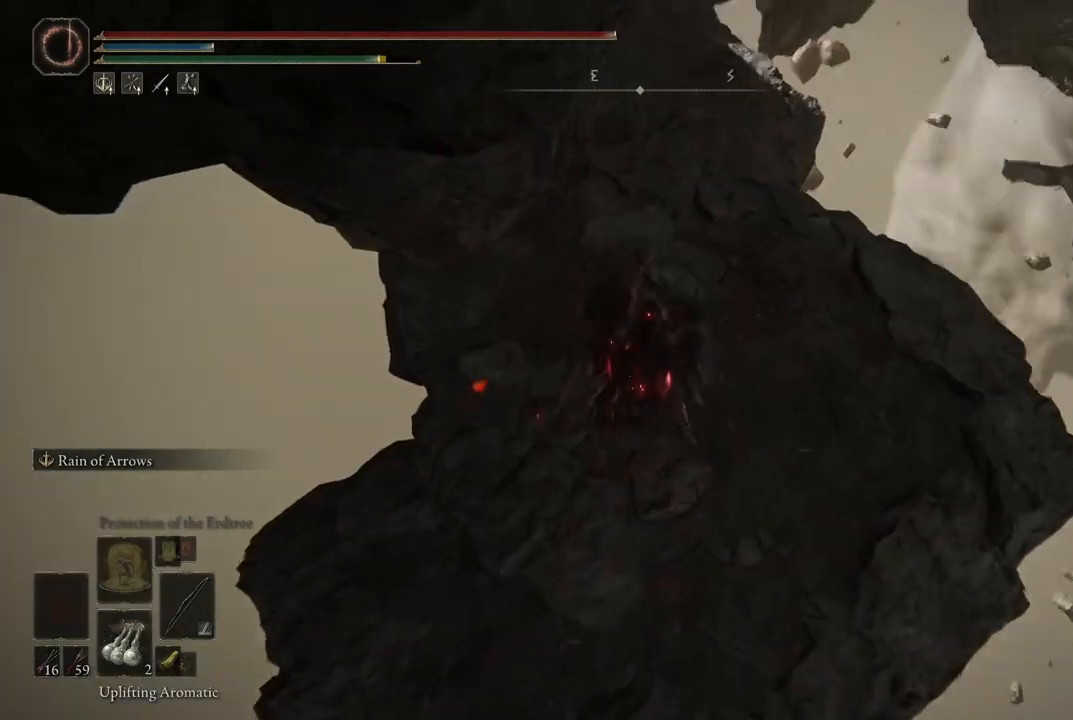
{"dt_ms": 500, "buttons": [], "left_stick": "up", "right_stick": "up", "events": []}
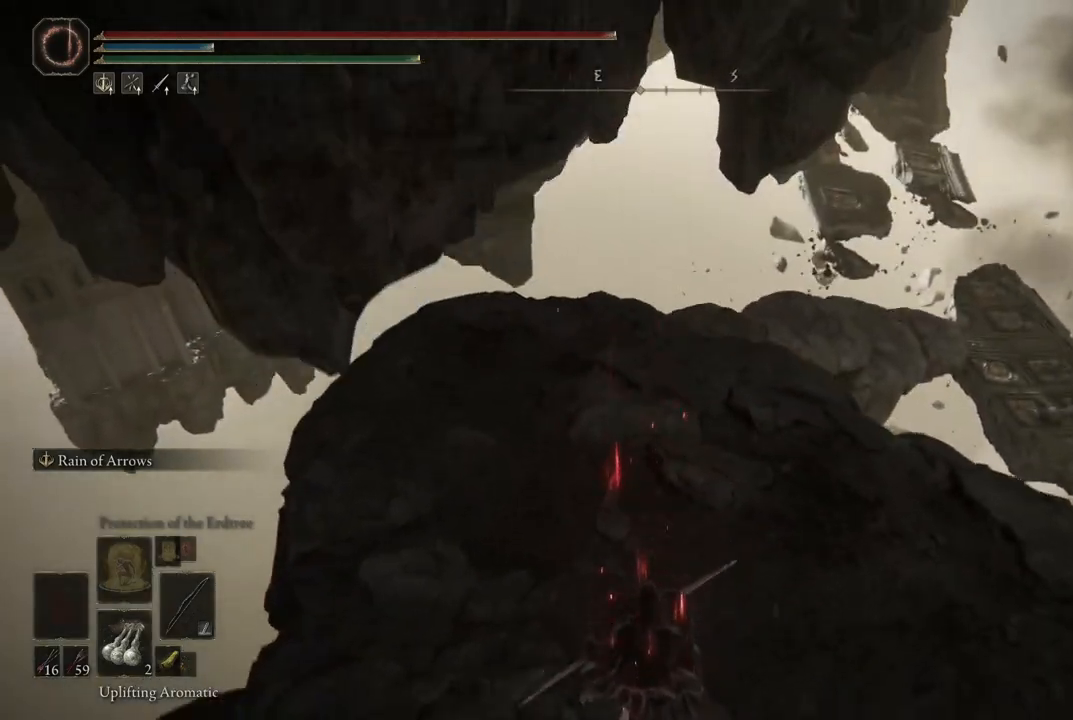
{"dt_ms": 500, "buttons": ["B"], "left_stick": "up", "right_stick": "center", "events": [[17, "right_stick", "center"], [233, "B", "down"]]}
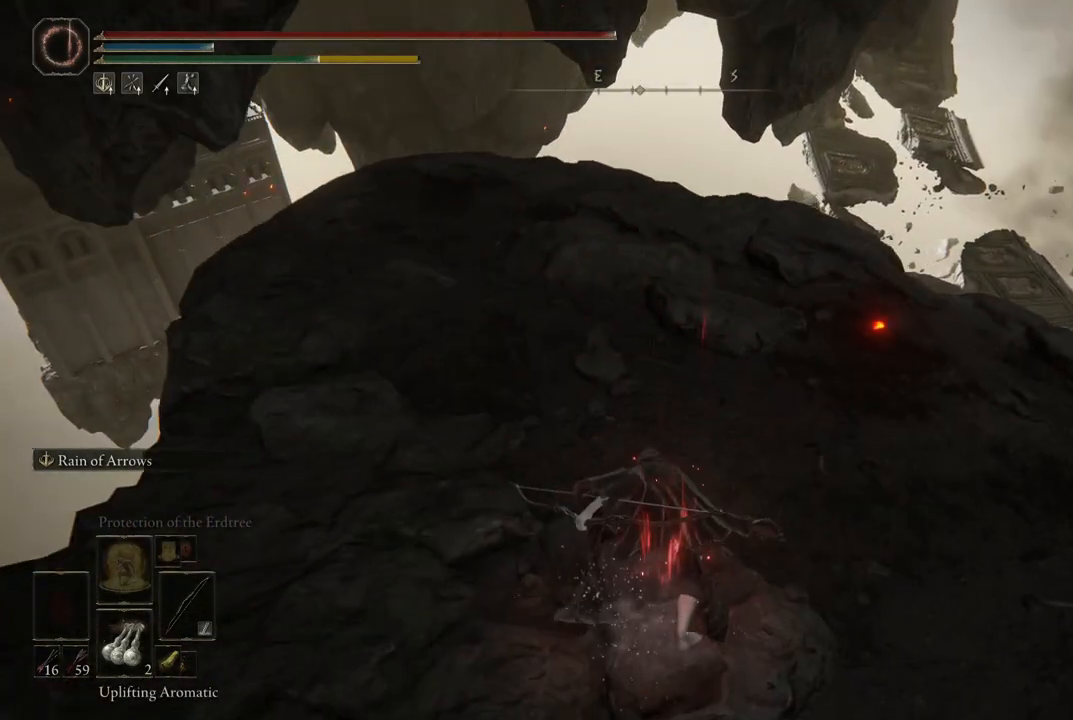
{"dt_ms": 500, "buttons": ["B"], "left_stick": "up", "right_stick": "center", "events": []}
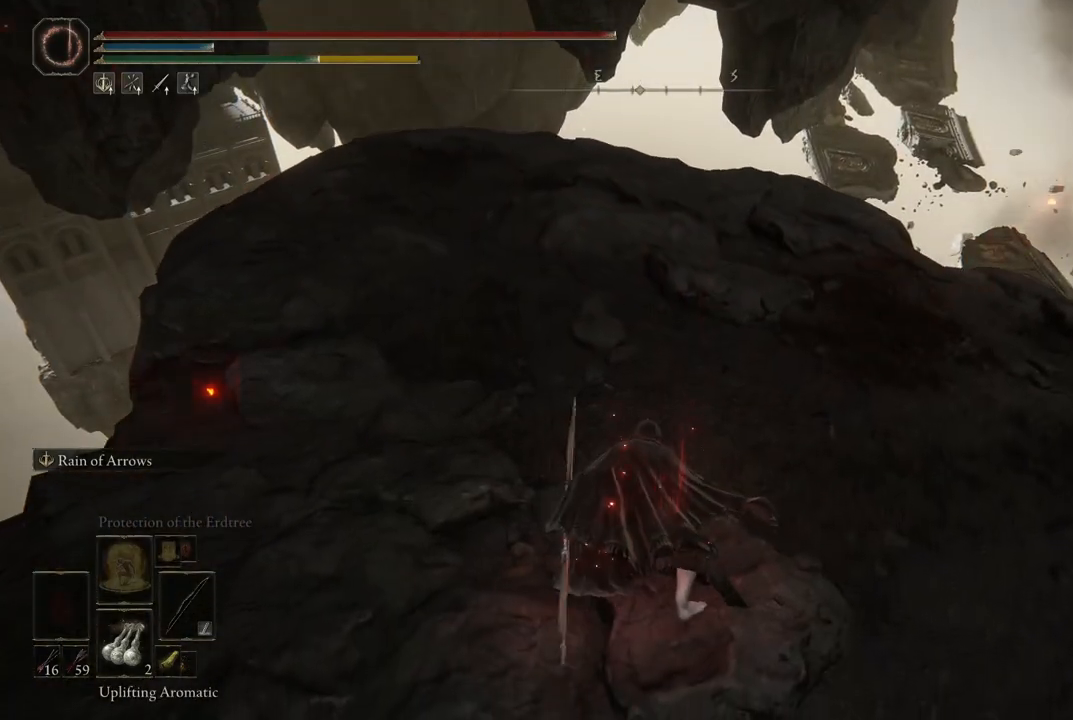
{"dt_ms": 500, "buttons": ["B"], "left_stick": "up", "right_stick": "center", "events": []}
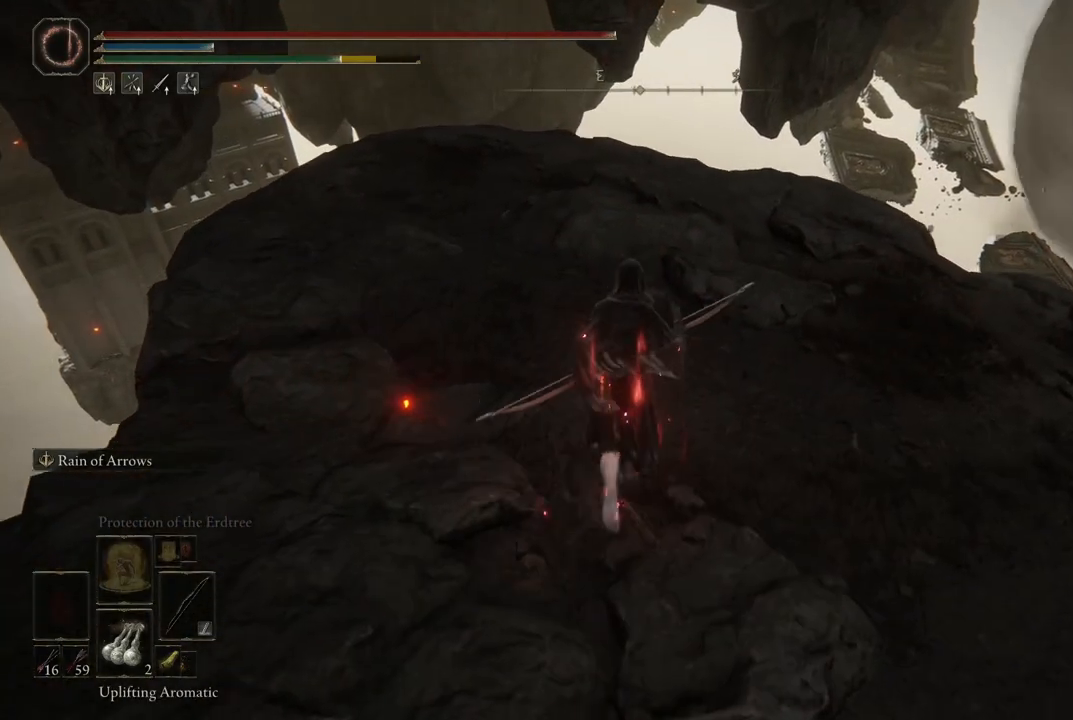
{"dt_ms": 500, "buttons": ["B"], "left_stick": "up", "right_stick": "center", "events": []}
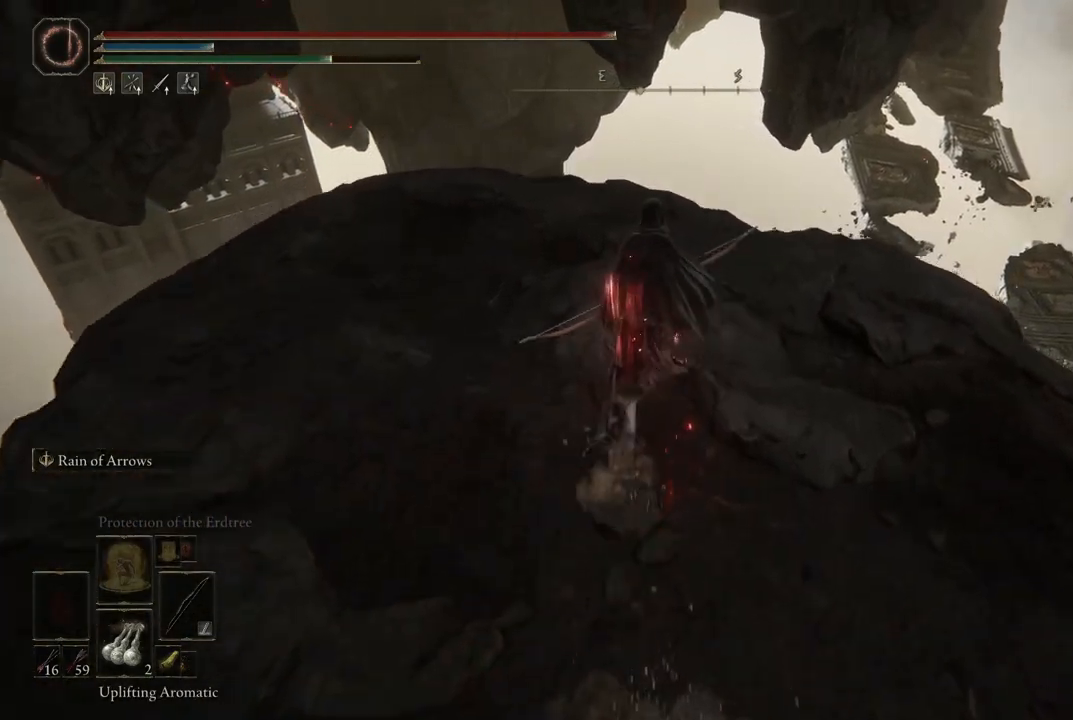
{"dt_ms": 500, "buttons": [], "left_stick": "up", "right_stick": "center", "events": [[33, "B", "up"], [150, "right_stick", "down-left"], [250, "right_stick", "down"], [300, "left_stick", "up-left"], [450, "right_stick", "center"], [467, "left_stick", "up"]]}
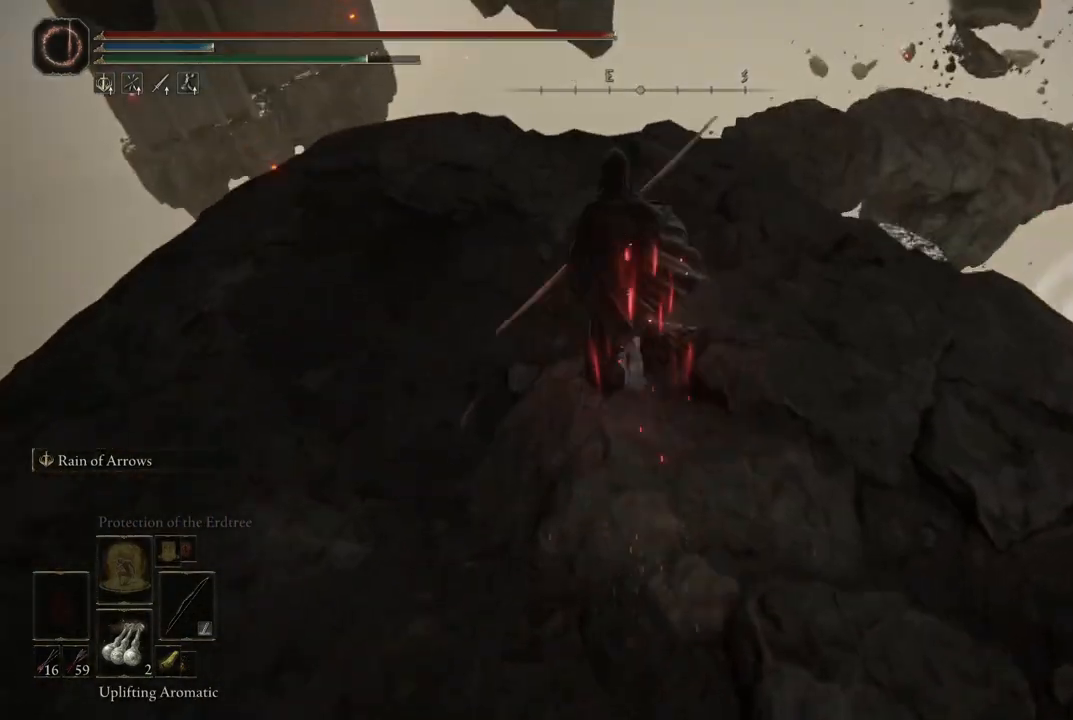
{"dt_ms": 500, "buttons": ["B"], "left_stick": "up", "right_stick": "center", "events": [[67, "B", "down"]]}
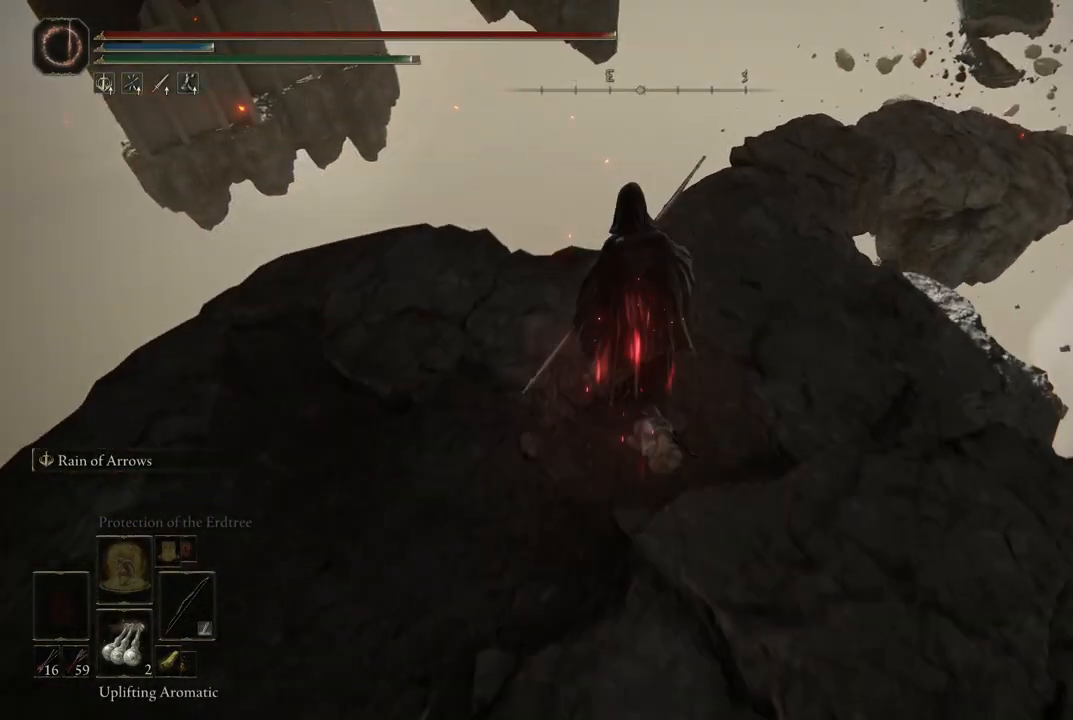
{"dt_ms": 500, "buttons": ["B"], "left_stick": "up", "right_stick": "center", "events": []}
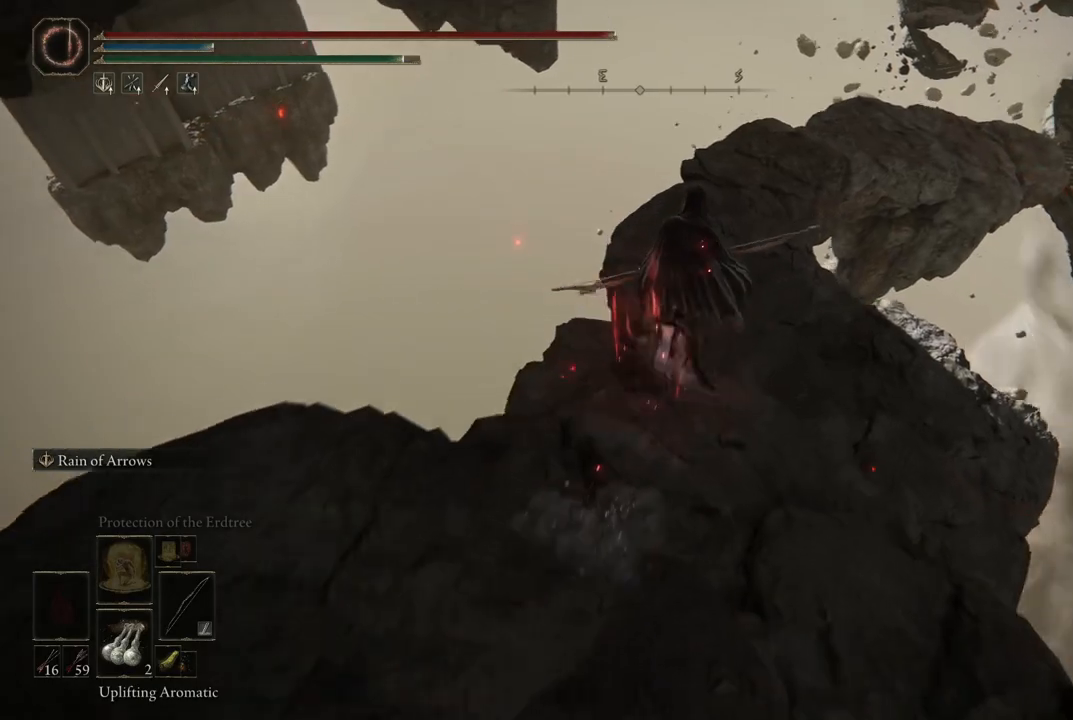
{"dt_ms": 500, "buttons": [], "left_stick": "up", "right_stick": "center", "events": [[467, "B", "up"]]}
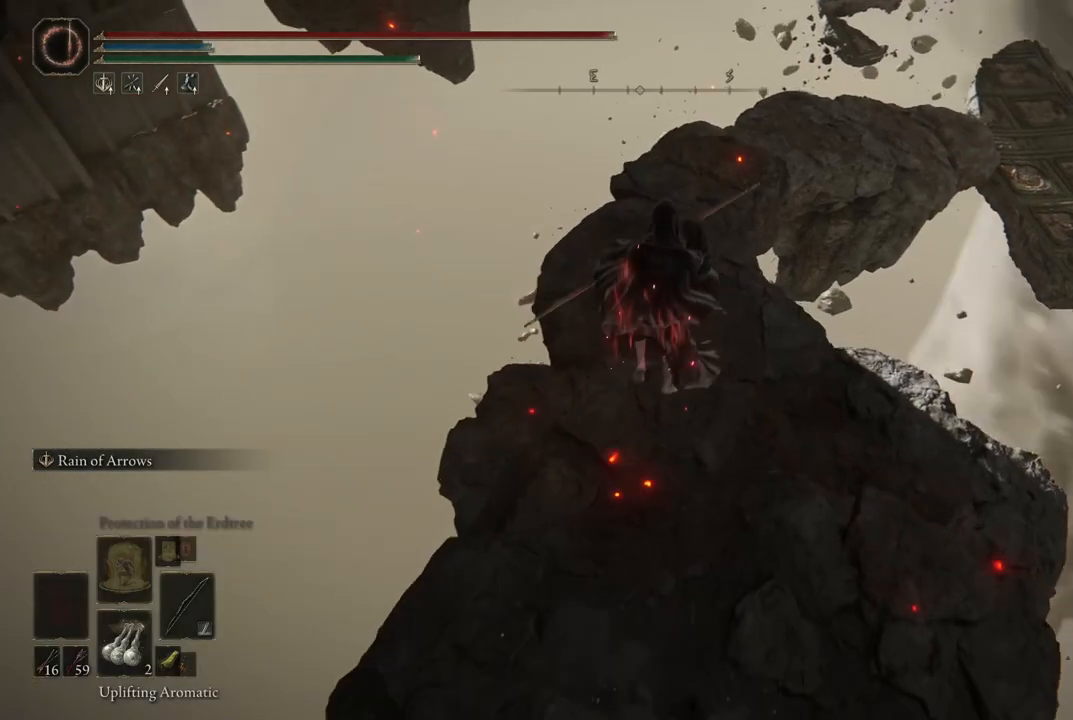
{"dt_ms": 500, "buttons": [], "left_stick": "up", "right_stick": "center", "events": [[183, "left_stick", "center"], [200, "right_stick", "up"], [367, "left_stick", "up"], [383, "right_stick", "center"]]}
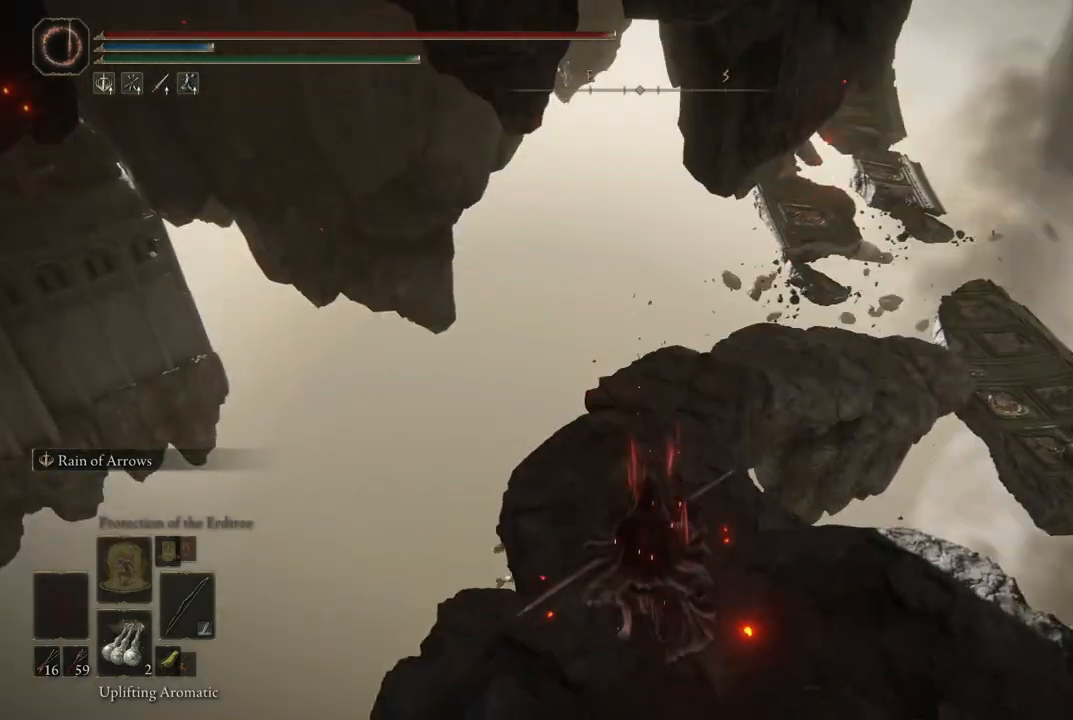
{"dt_ms": 500, "buttons": [], "left_stick": "up", "right_stick": "center", "events": [[167, "right_stick", "down-left"], [300, "right_stick", "center"]]}
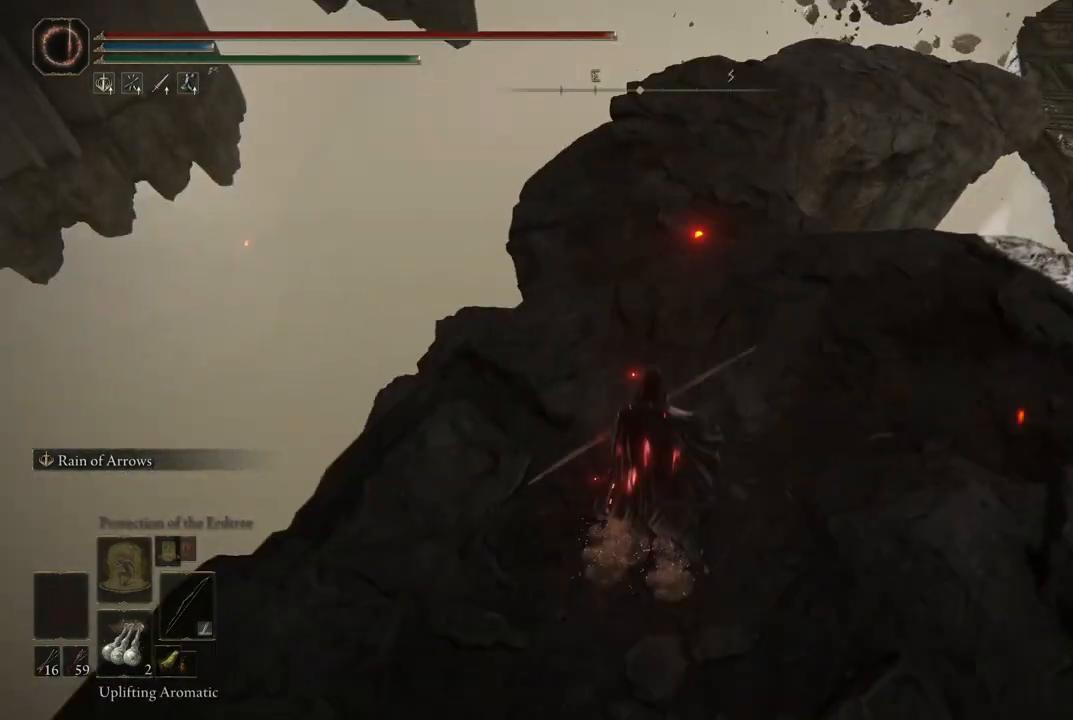
{"dt_ms": 500, "buttons": ["B"], "left_stick": "up", "right_stick": "center", "events": [[183, "B", "down"]]}
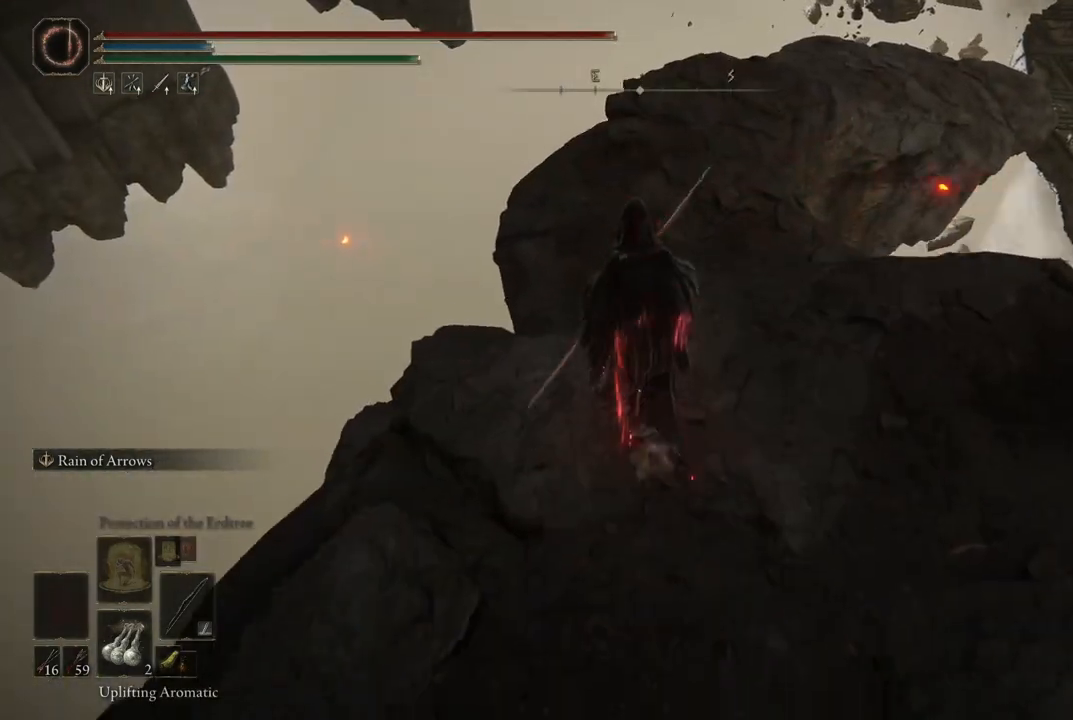
{"dt_ms": 500, "buttons": [], "left_stick": "up", "right_stick": "center", "events": [[383, "B", "up"]]}
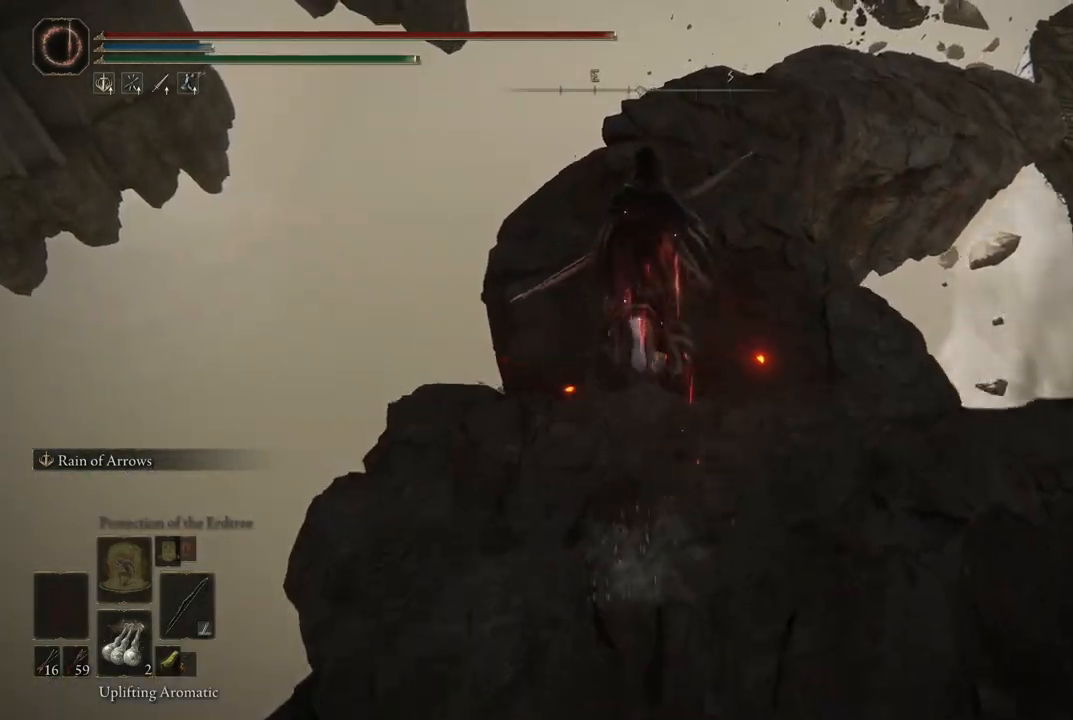
{"dt_ms": 500, "buttons": [], "left_stick": "up", "right_stick": "center", "events": [[33, "right_stick", "up"], [150, "right_stick", "center"]]}